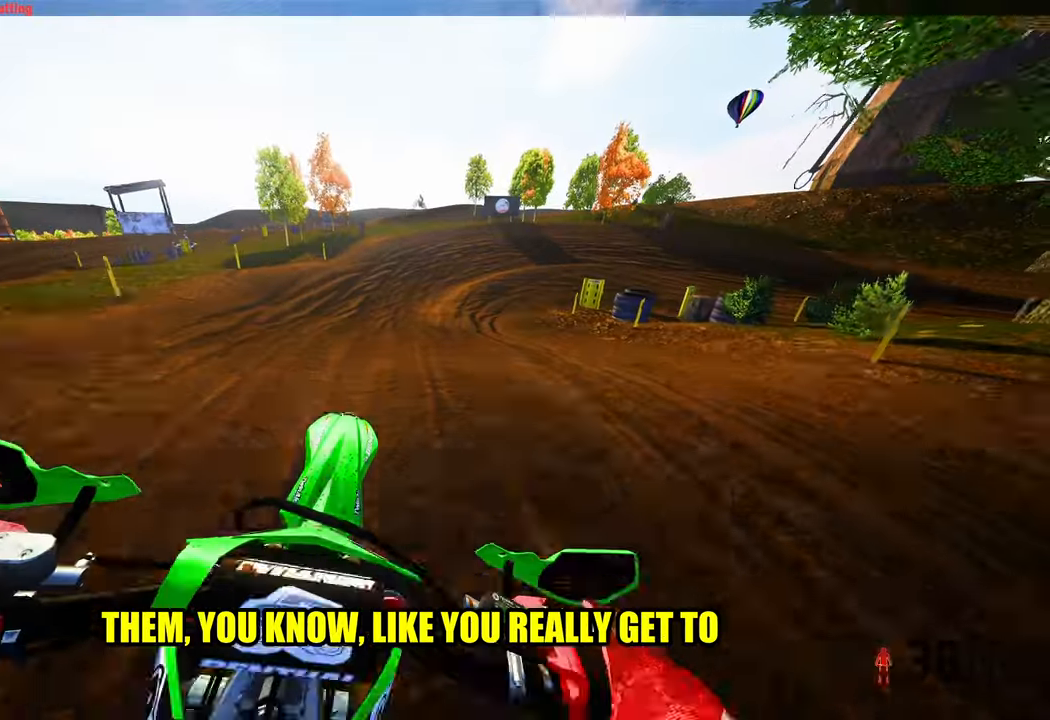
Gameplay with a controller (PlayStation layout); each line is a JSON object with the inputs held at the frame after it. "events" lists button and stick changes between this image and that frame as [ms after this image, input, new state], when the widget could be followed in between. Not read: HOME.
{"buttons": ["L1", "R2"], "left_stick": "up-right", "right_stick": "up-right", "events": [[16, "R2", "down"], [83, "R3", "up"], [83, "right_stick", "center"], [150, "right_stick", "up-right"], [450, "L1", "down"]]}
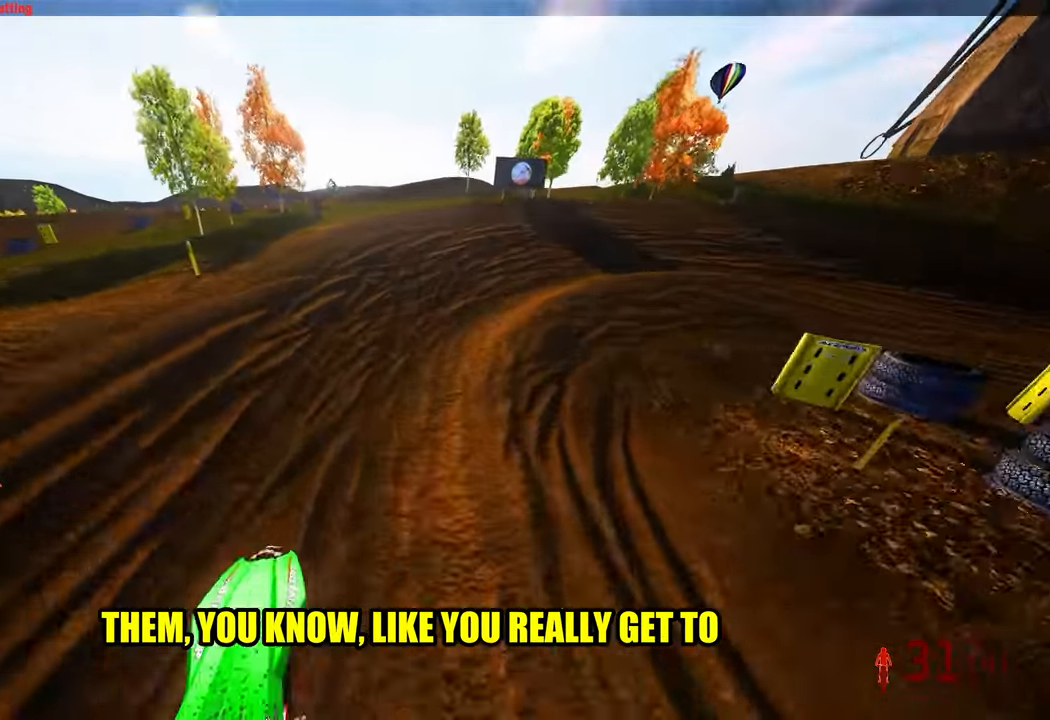
{"buttons": [], "left_stick": "up-right", "right_stick": "left", "events": [[66, "right_stick", "up"], [100, "L1", "up"], [166, "right_stick", "center"], [200, "R3", "down"], [333, "R3", "up"], [350, "R2", "up"], [350, "right_stick", "left"]]}
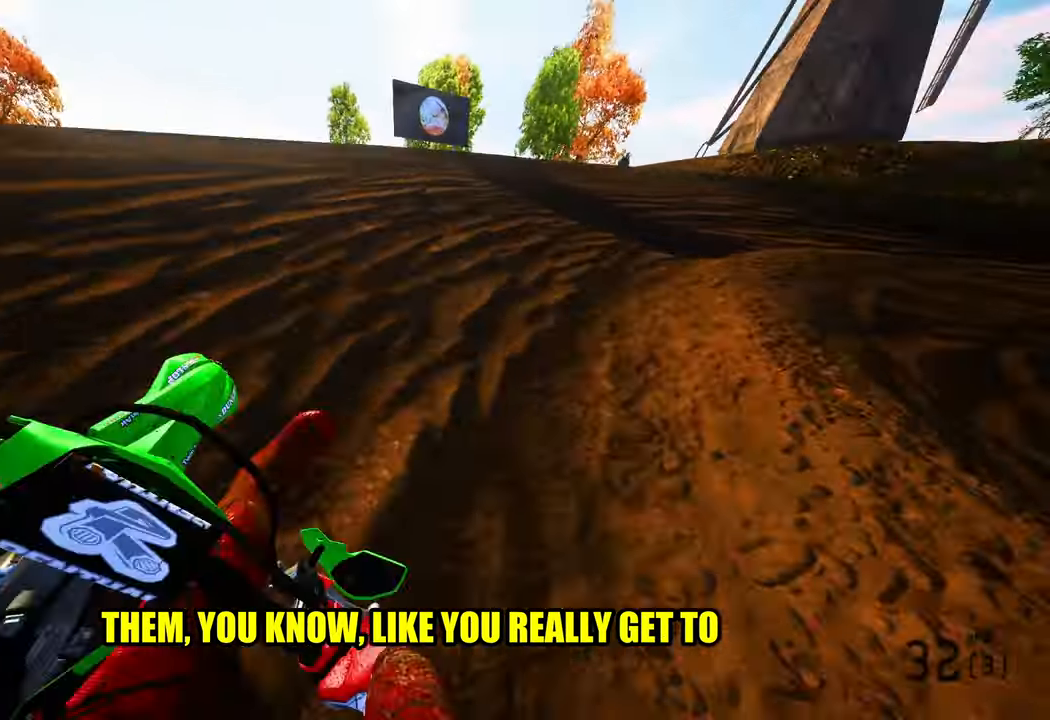
{"buttons": ["R2"], "left_stick": "up-right", "right_stick": "left", "events": [[50, "R2", "down"]]}
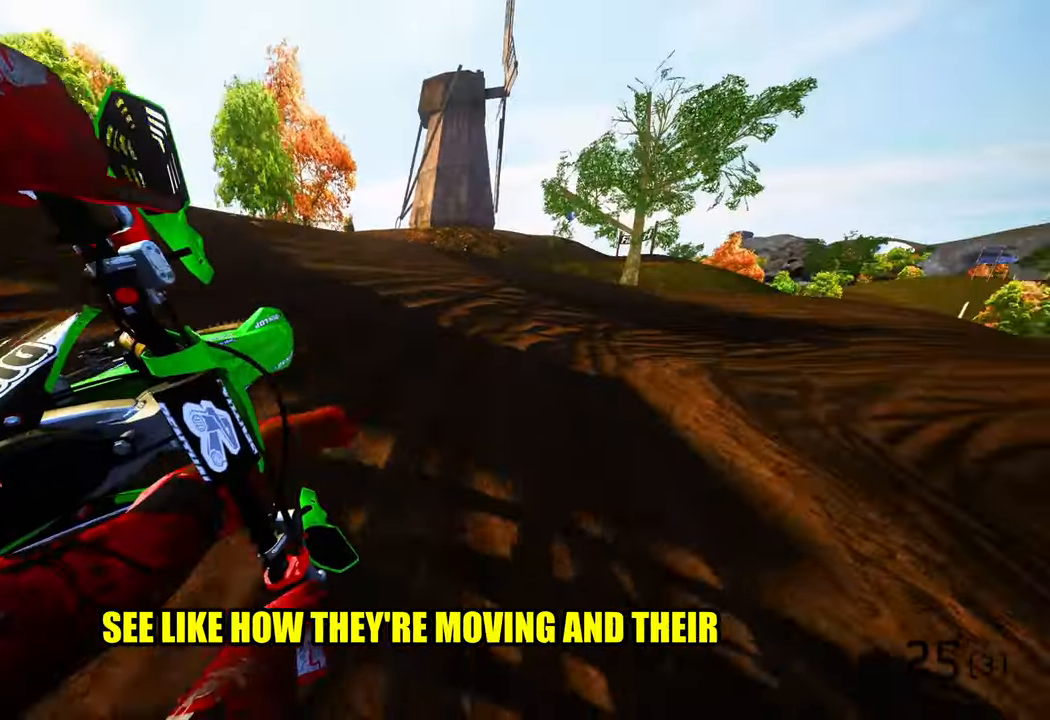
{"buttons": ["R2"], "left_stick": "up-right", "right_stick": "left", "events": []}
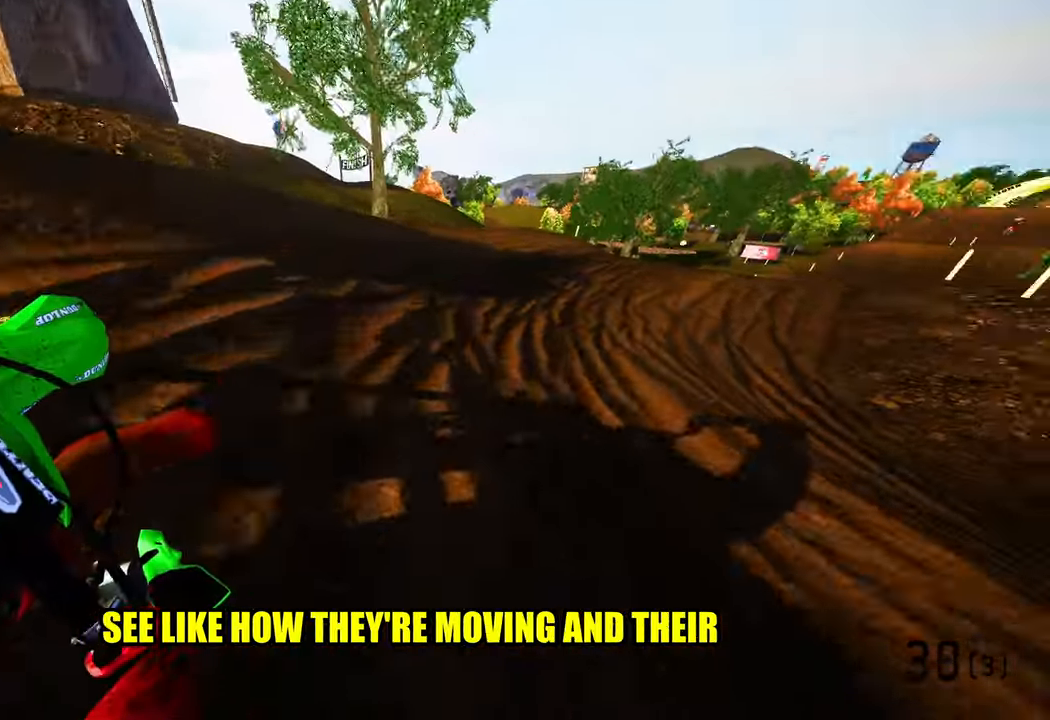
{"buttons": ["R2"], "left_stick": "up-right", "right_stick": "center", "events": [[250, "right_stick", "center"], [366, "R3", "down"], [450, "R3", "up"]]}
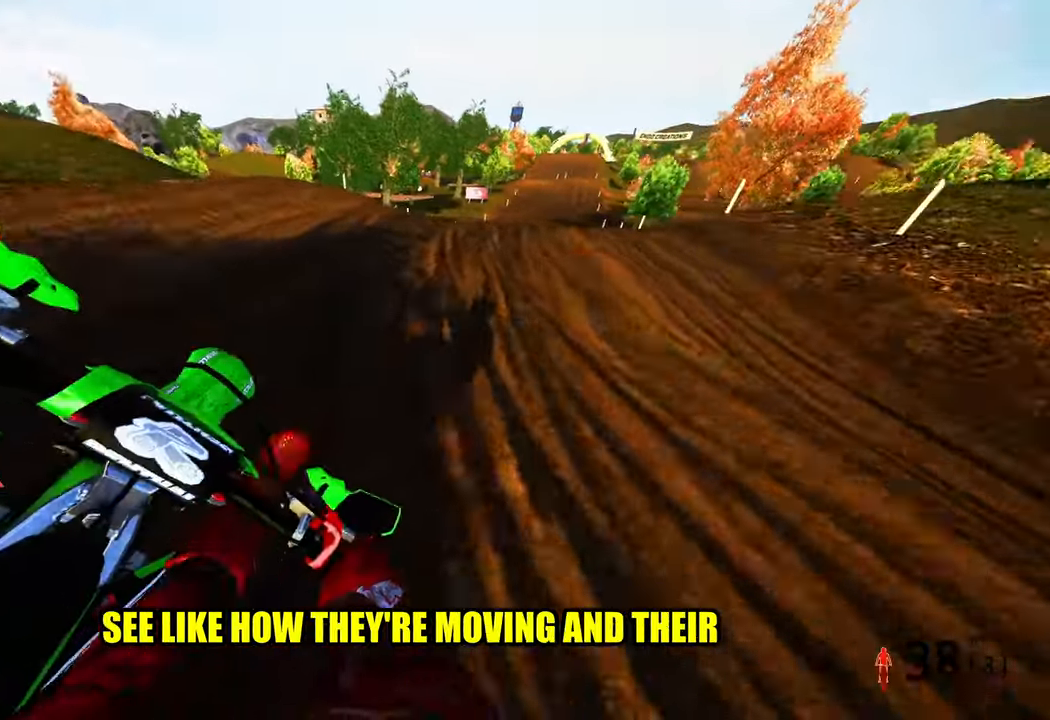
{"buttons": ["R2"], "left_stick": "up-left", "right_stick": "center", "events": [[350, "left_stick", "up"], [500, "left_stick", "up-left"]]}
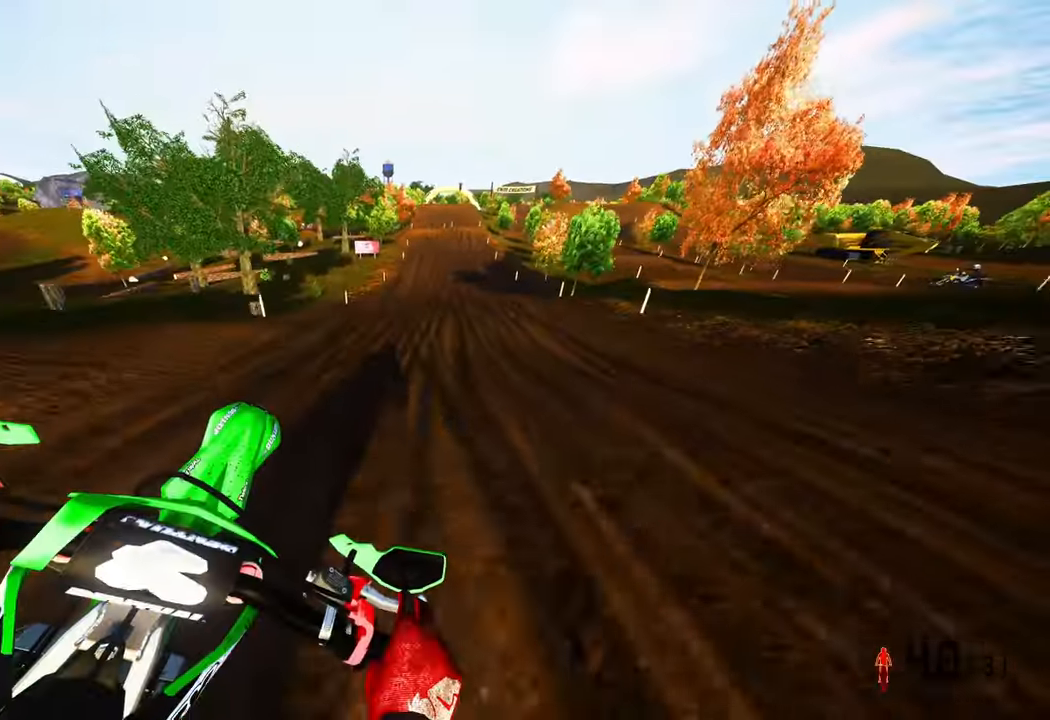
{"buttons": ["R1", "R2"], "left_stick": "up-right", "right_stick": "left", "events": [[66, "right_stick", "up-right"], [216, "R2", "up"], [266, "left_stick", "up-right"], [316, "right_stick", "left"], [350, "R1", "down"], [366, "R2", "down"]]}
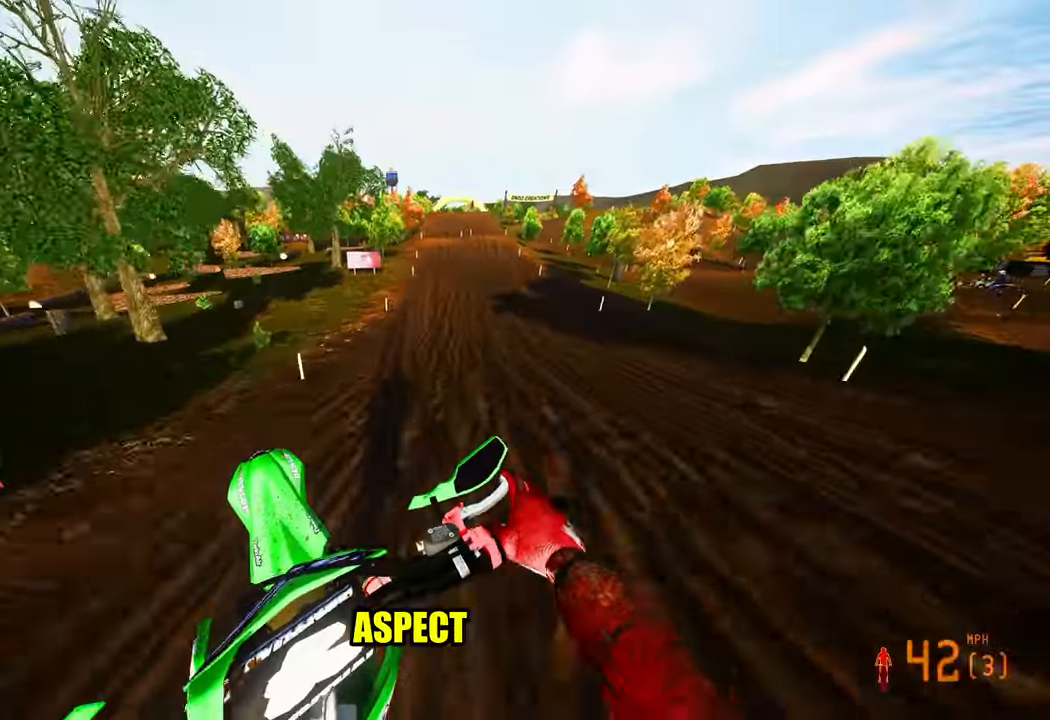
{"buttons": ["R2"], "left_stick": "up", "right_stick": "left", "events": [[16, "R1", "up"], [483, "left_stick", "up"]]}
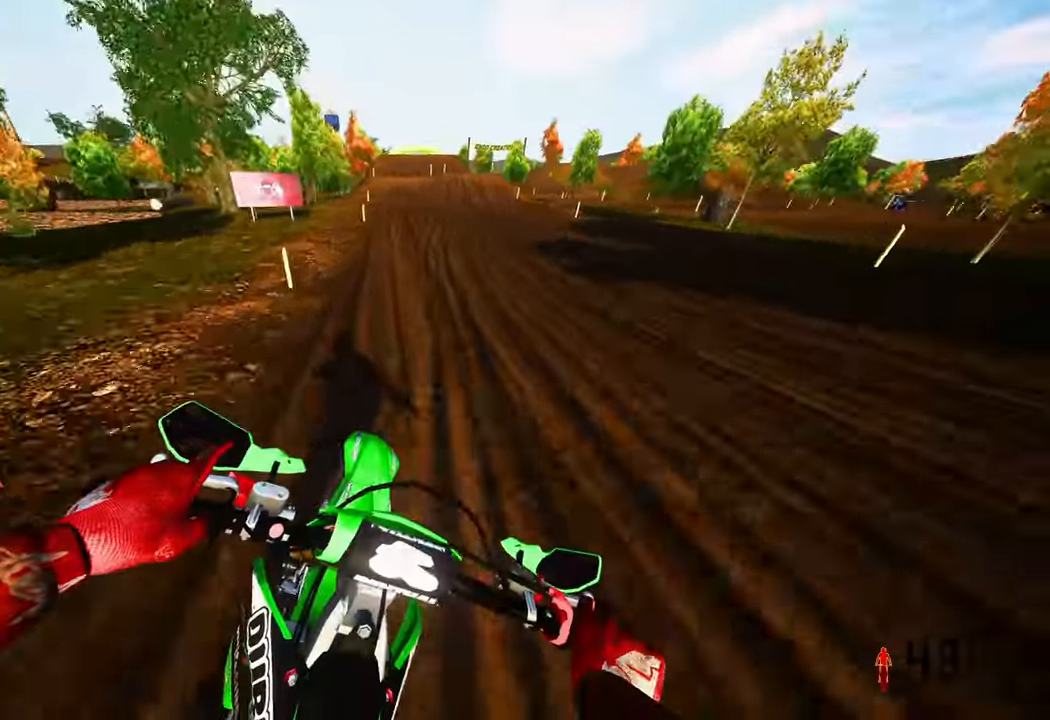
{"buttons": ["R2"], "left_stick": "up", "right_stick": "left", "events": []}
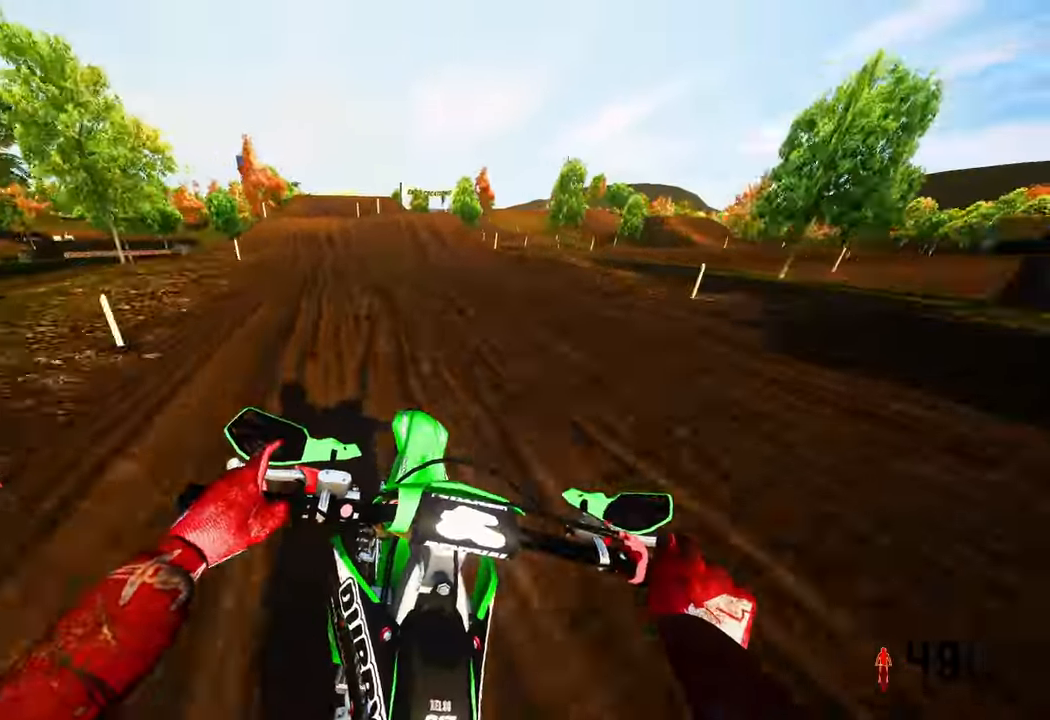
{"buttons": ["R2"], "left_stick": "up", "right_stick": "center", "events": [[83, "left_stick", "up-left"], [133, "right_stick", "center"], [483, "left_stick", "up"]]}
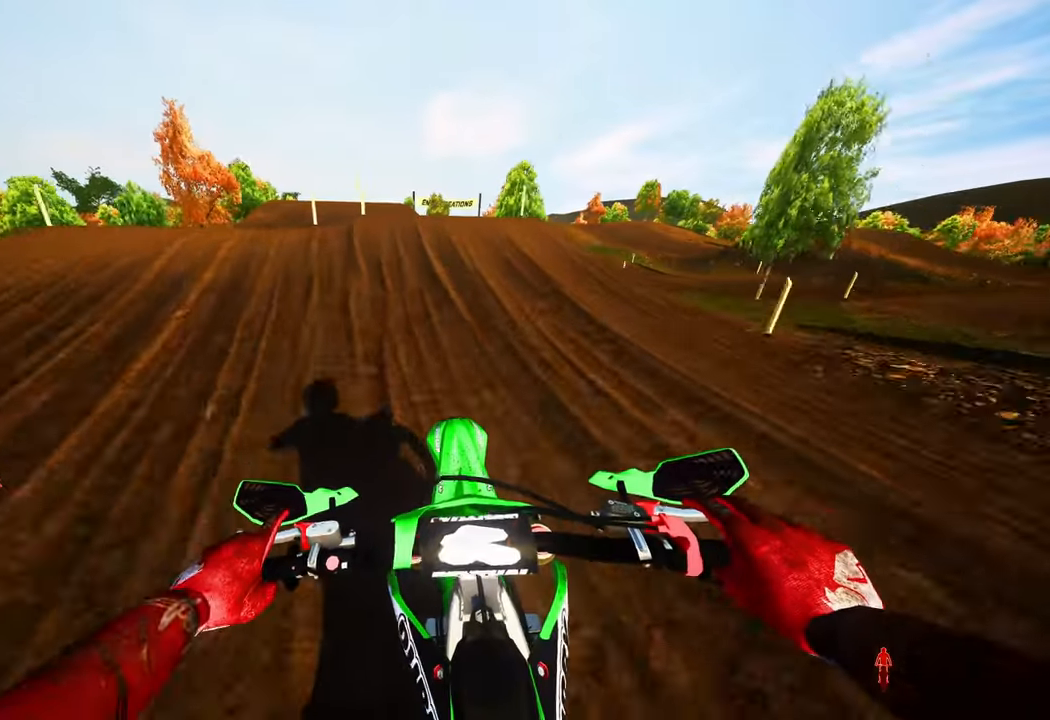
{"buttons": ["R2"], "left_stick": "up", "right_stick": "center", "events": [[100, "left_stick", "up-left"], [100, "right_stick", "up"], [200, "R3", "down"], [283, "left_stick", "up"], [333, "R3", "up"], [500, "right_stick", "center"]]}
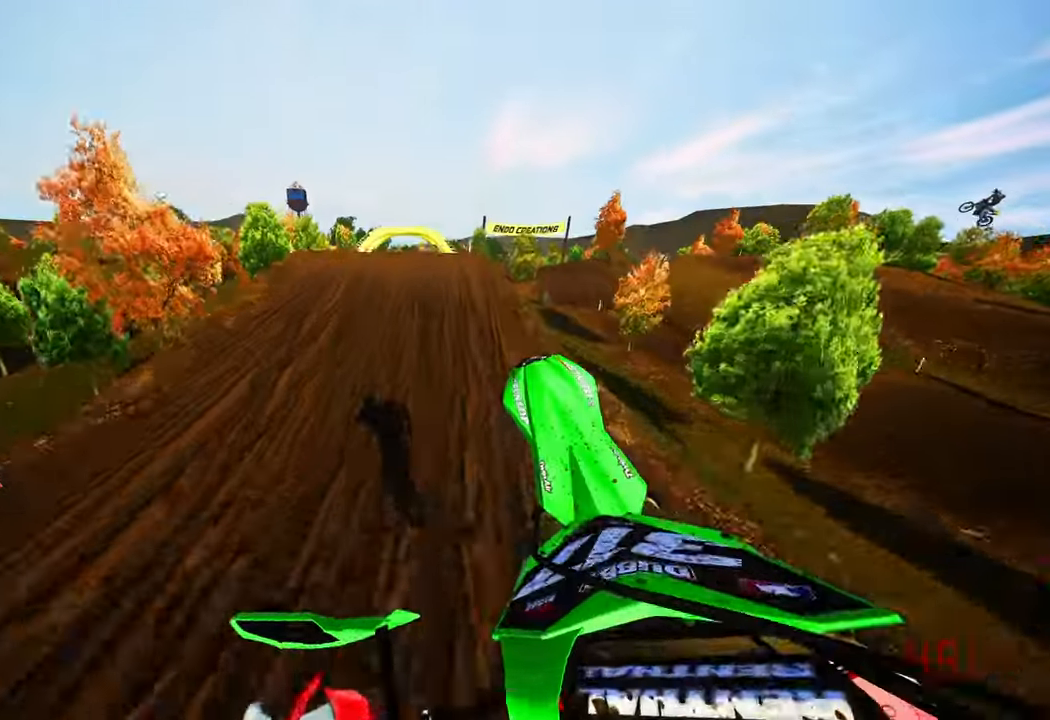
{"buttons": ["R2"], "left_stick": "up", "right_stick": "up", "events": [[117, "left_stick", "up-right"], [183, "R3", "down"], [283, "R3", "up"], [367, "left_stick", "up"], [383, "right_stick", "up"]]}
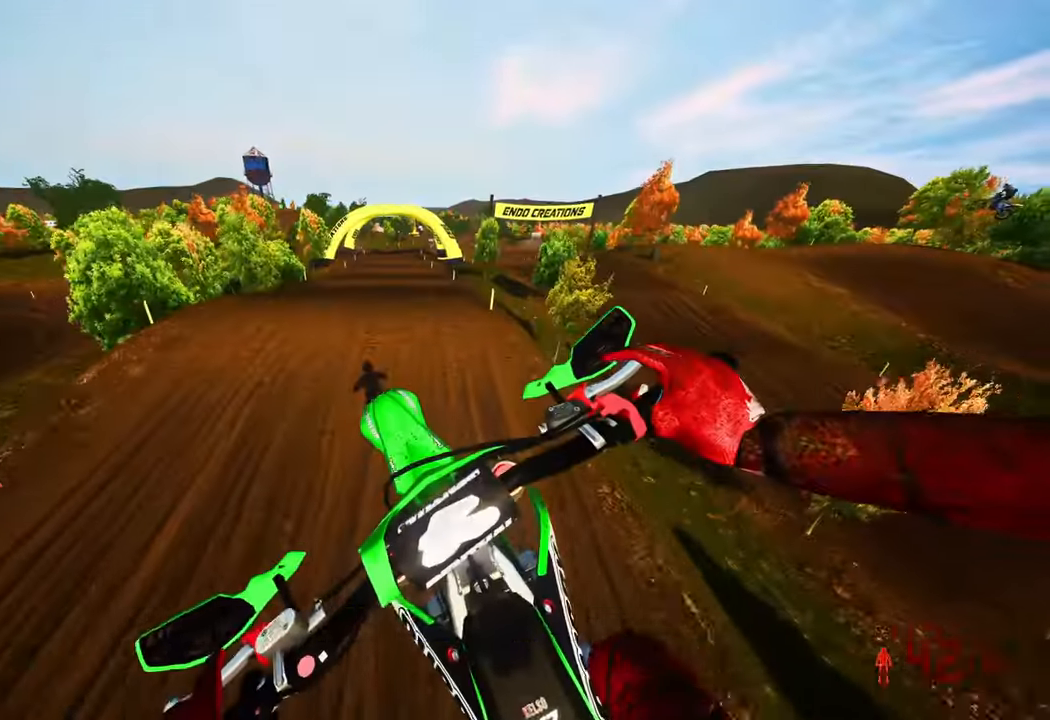
{"buttons": ["R2"], "left_stick": "up", "right_stick": "up", "events": [[100, "left_stick", "up-left"], [233, "R2", "up"], [300, "left_stick", "up"], [500, "R2", "down"]]}
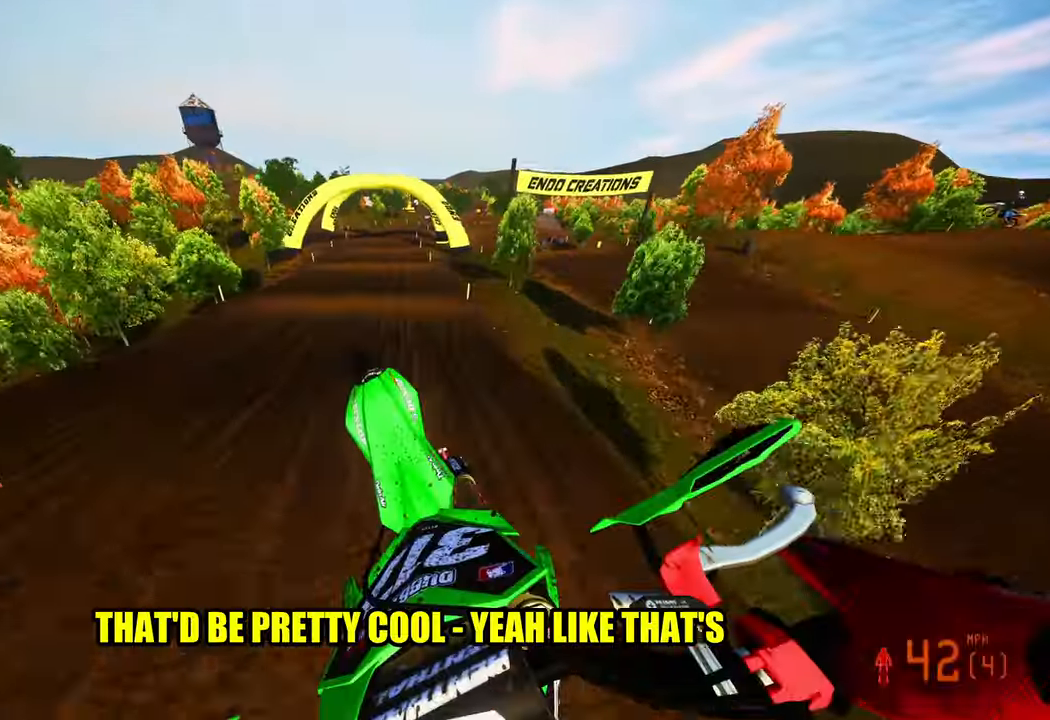
{"buttons": ["R2"], "left_stick": "up", "right_stick": "center", "events": [[300, "right_stick", "center"]]}
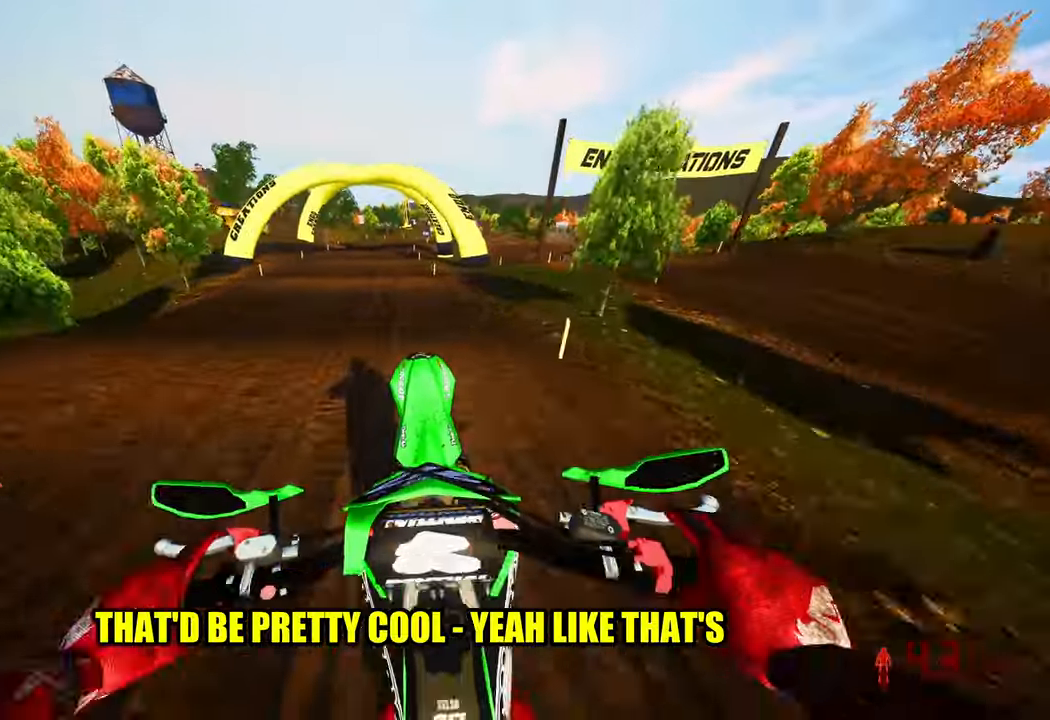
{"buttons": ["R2"], "left_stick": "up", "right_stick": "center", "events": []}
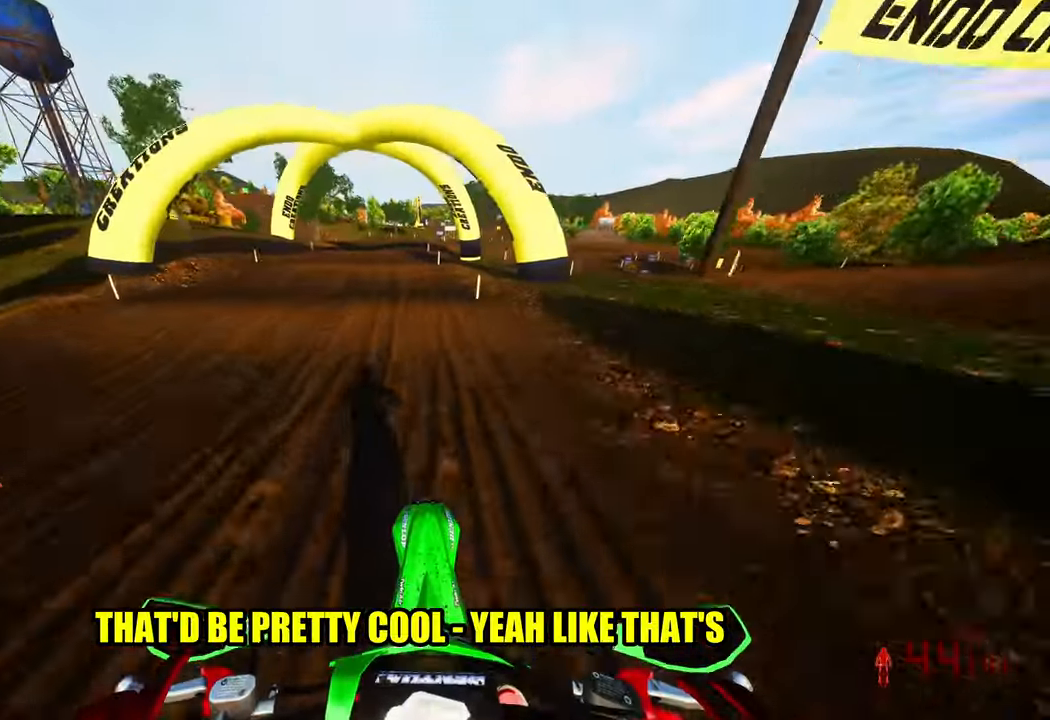
{"buttons": ["R2"], "left_stick": "up", "right_stick": "up", "events": [[267, "right_stick", "up"]]}
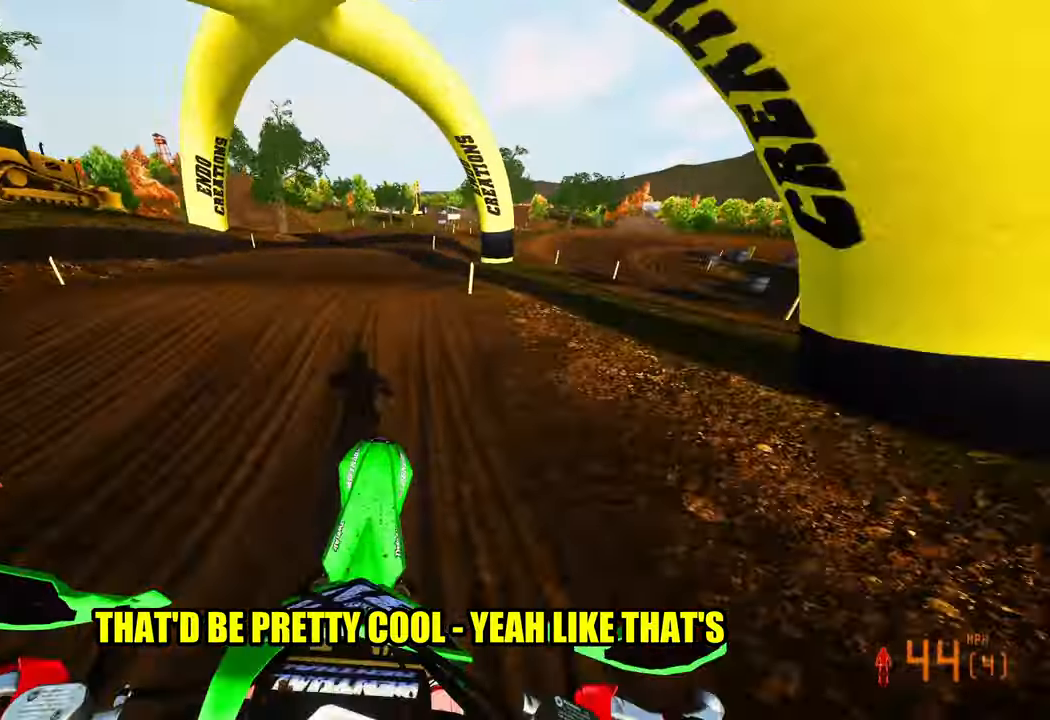
{"buttons": ["R2"], "left_stick": "up", "right_stick": "center", "events": [[150, "right_stick", "center"]]}
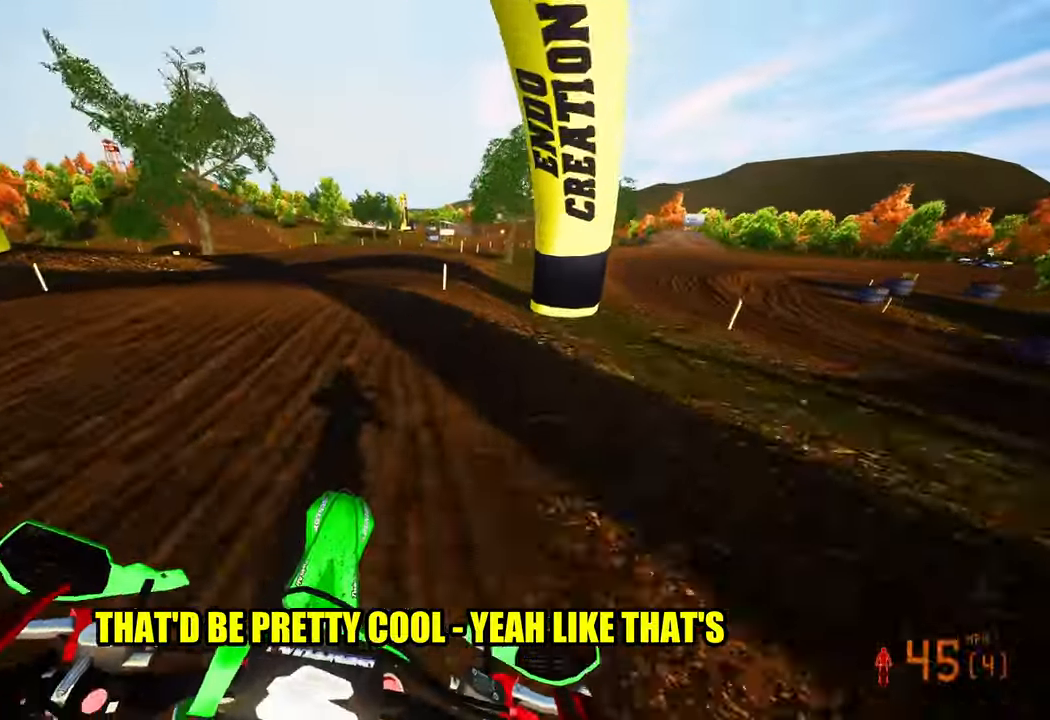
{"buttons": ["R2"], "left_stick": "up", "right_stick": "down-left", "events": [[117, "right_stick", "up-left"], [383, "right_stick", "center"], [433, "right_stick", "down-left"]]}
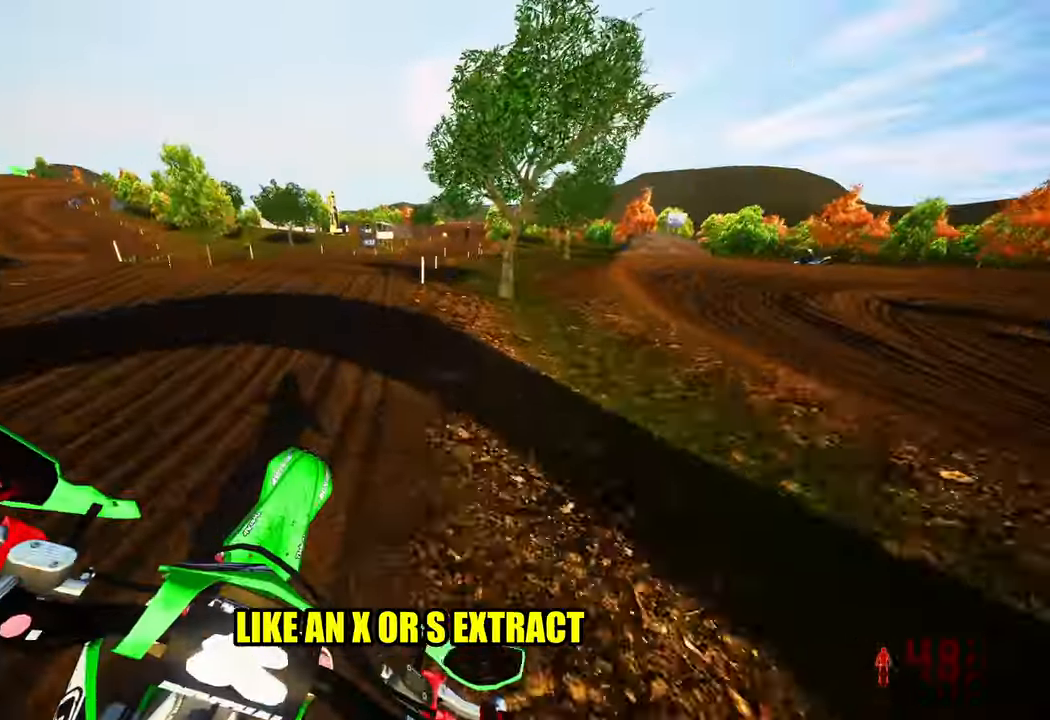
{"buttons": ["R2"], "left_stick": "up", "right_stick": "up", "events": [[433, "right_stick", "center"], [483, "right_stick", "up"]]}
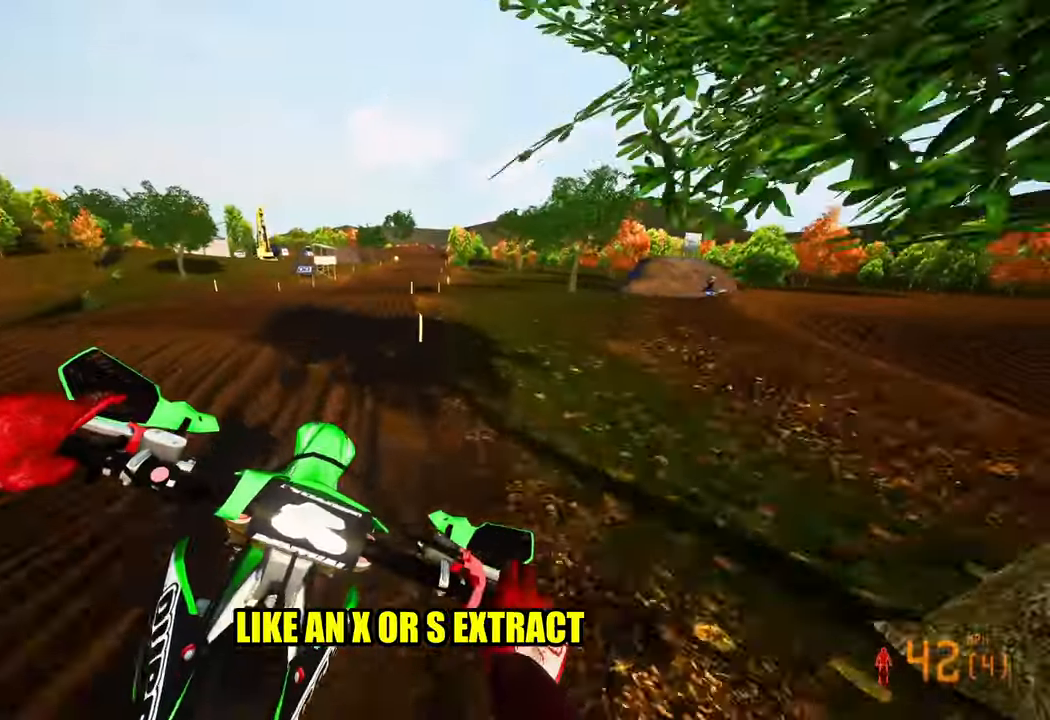
{"buttons": ["R2"], "left_stick": "up-left", "right_stick": "down-left", "events": [[183, "left_stick", "up-left"], [350, "right_stick", "center"], [434, "right_stick", "down-left"]]}
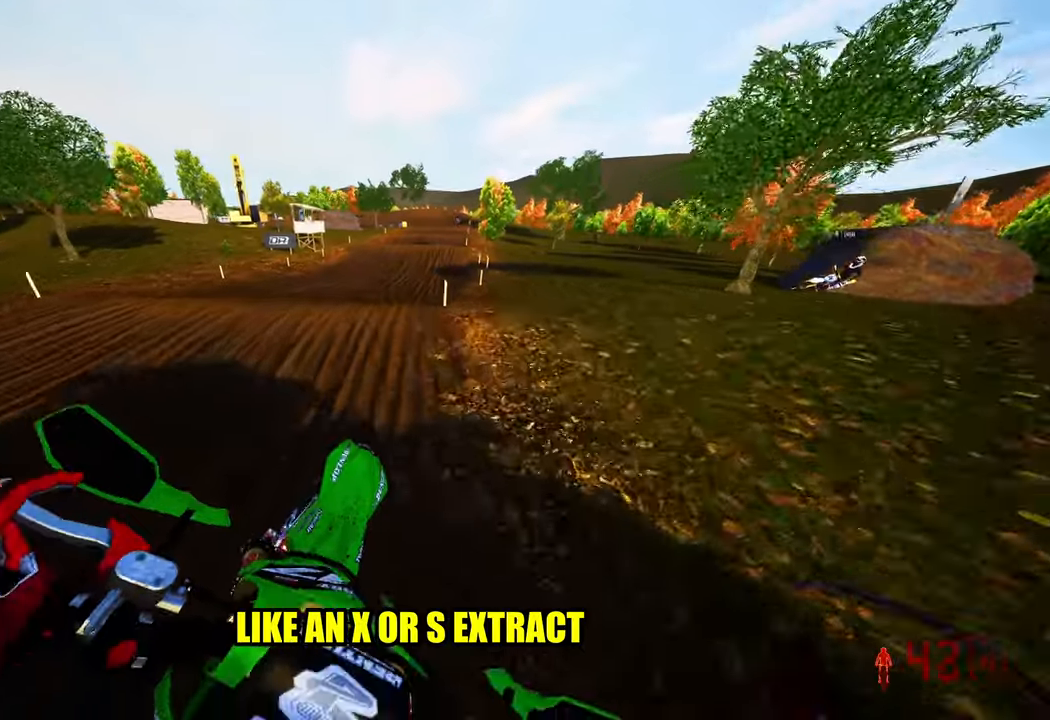
{"buttons": ["R2"], "left_stick": "up-right", "right_stick": "up", "events": [[150, "right_stick", "center"], [184, "left_stick", "up-right"], [250, "right_stick", "up"], [384, "L1", "down"], [450, "L1", "up"]]}
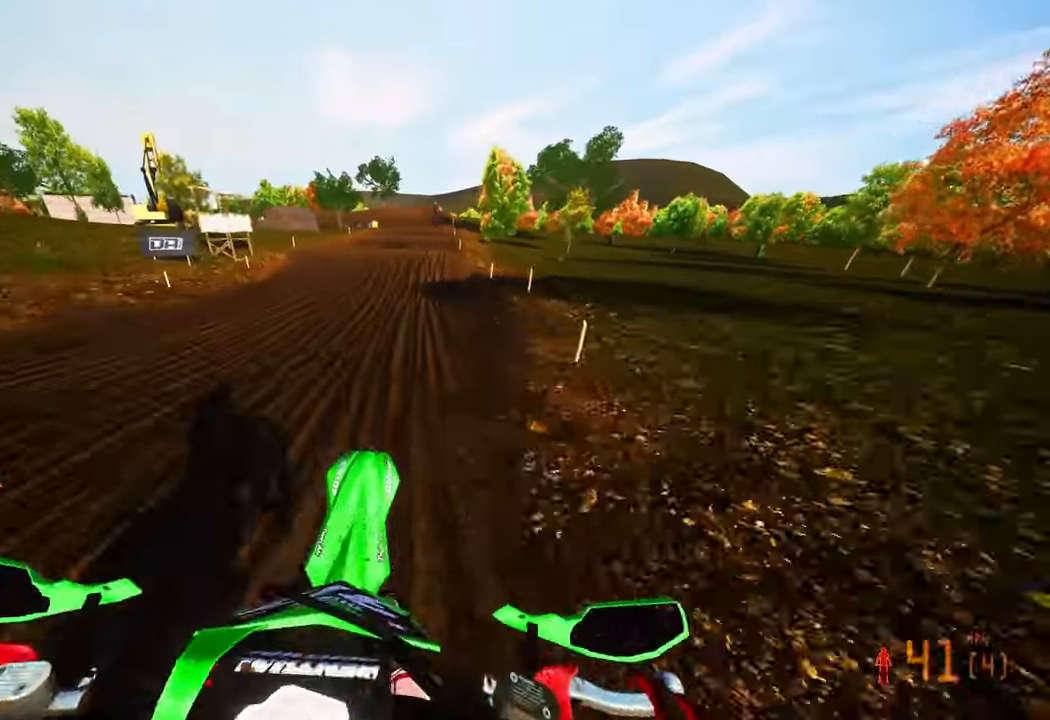
{"buttons": ["R2"], "left_stick": "up-right", "right_stick": "up", "events": []}
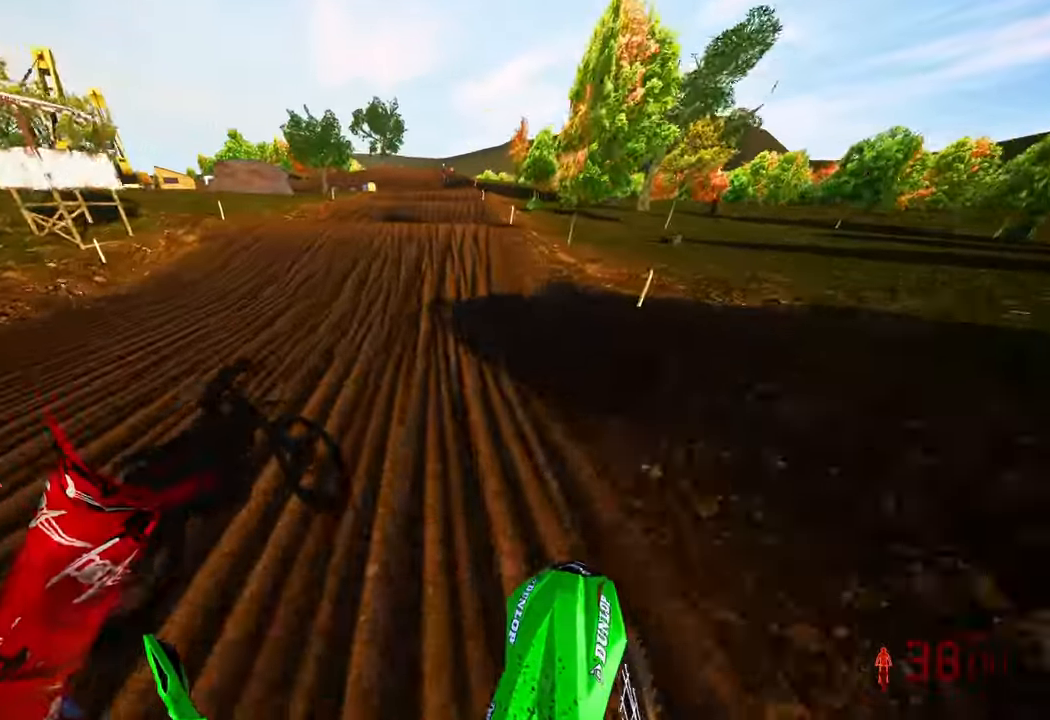
{"buttons": ["L1"], "left_stick": "center", "right_stick": "center", "events": [[234, "right_stick", "center"], [250, "R2", "up"], [267, "left_stick", "center"], [484, "L1", "down"]]}
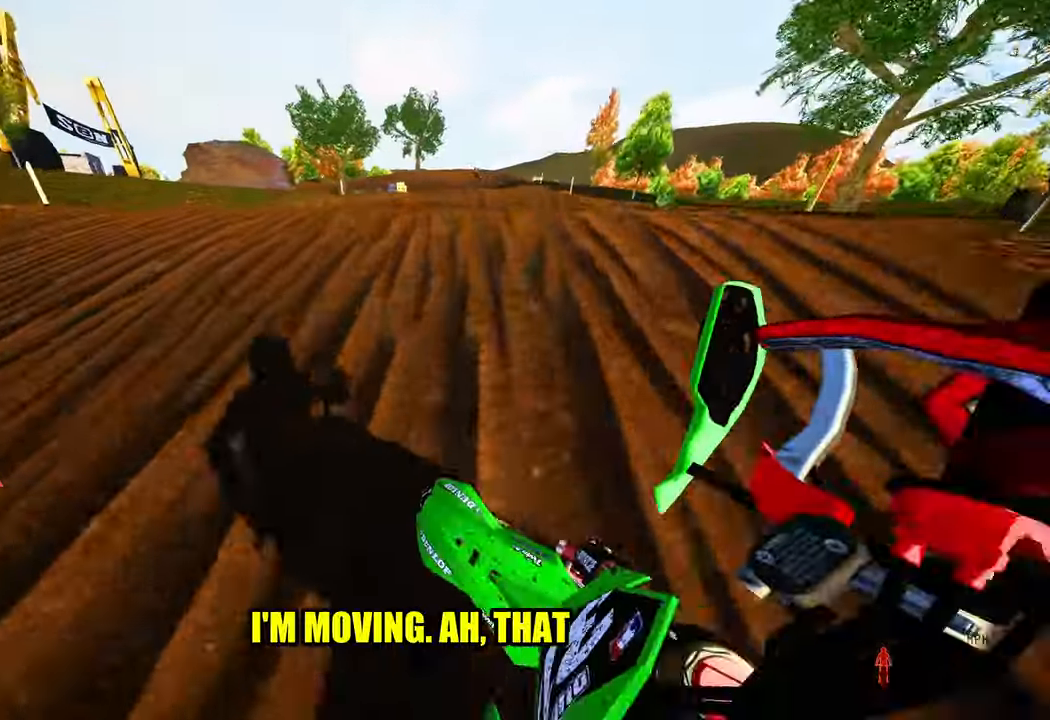
{"buttons": [], "left_stick": "left", "right_stick": "left", "events": [[67, "L1", "up"], [384, "L1", "down"], [400, "left_stick", "left"], [467, "right_stick", "left"], [484, "L1", "up"]]}
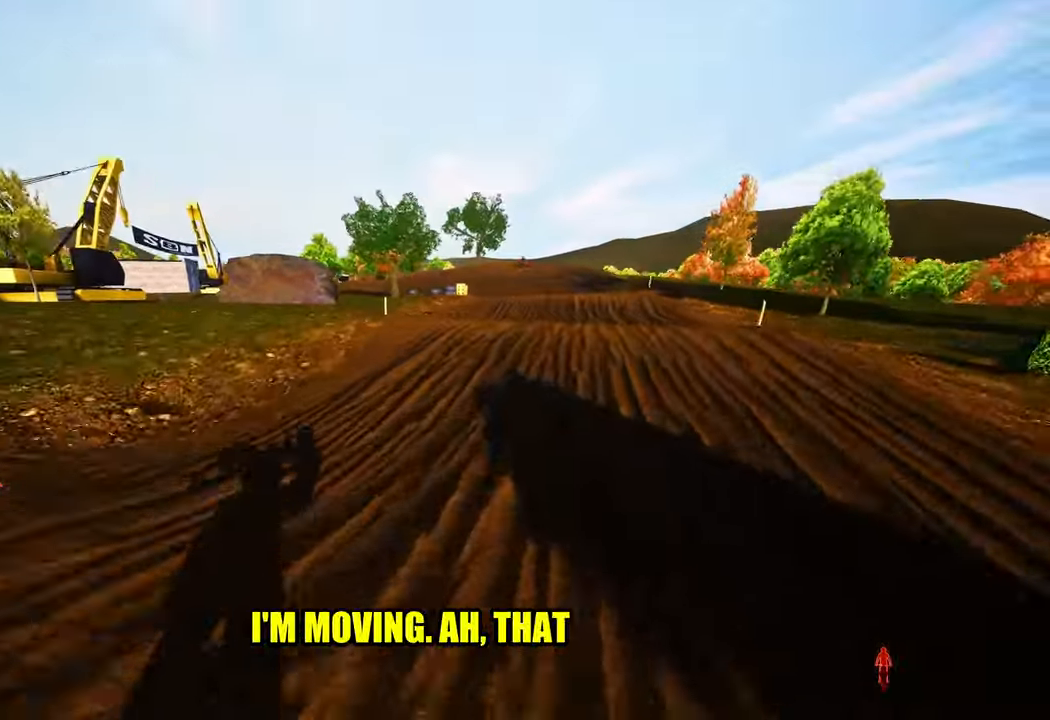
{"buttons": [], "left_stick": "center", "right_stick": "center", "events": [[284, "R2", "down"], [367, "left_stick", "center"], [417, "R2", "up"], [467, "right_stick", "center"]]}
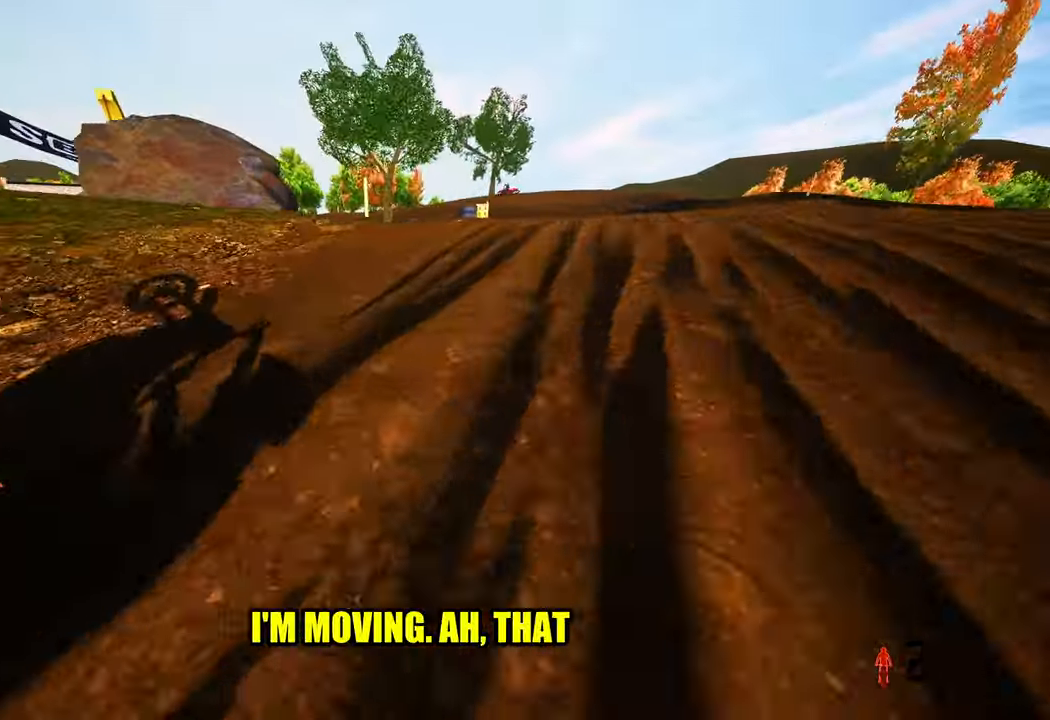
{"buttons": [], "left_stick": "center", "right_stick": "center", "events": []}
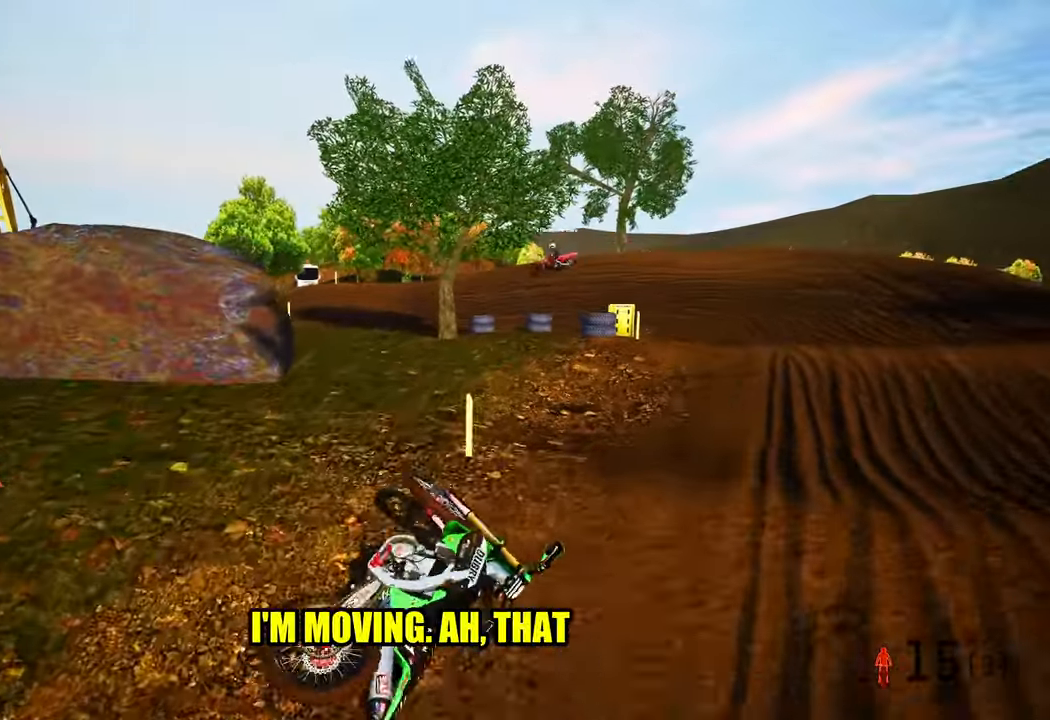
{"buttons": [], "left_stick": "center", "right_stick": "center", "events": []}
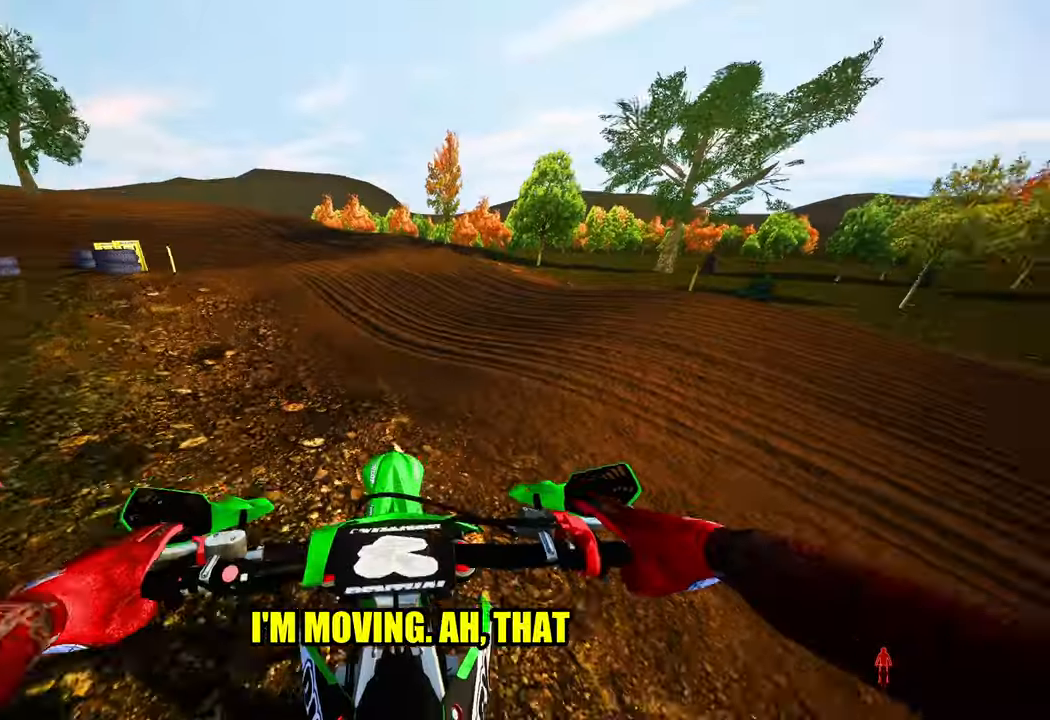
{"buttons": ["R2"], "left_stick": "up-left", "right_stick": "up", "events": [[167, "right_stick", "up"], [184, "L1", "down"], [267, "R2", "down"], [300, "L1", "up"], [317, "R3", "down"], [334, "left_stick", "up-left"], [434, "R3", "up"]]}
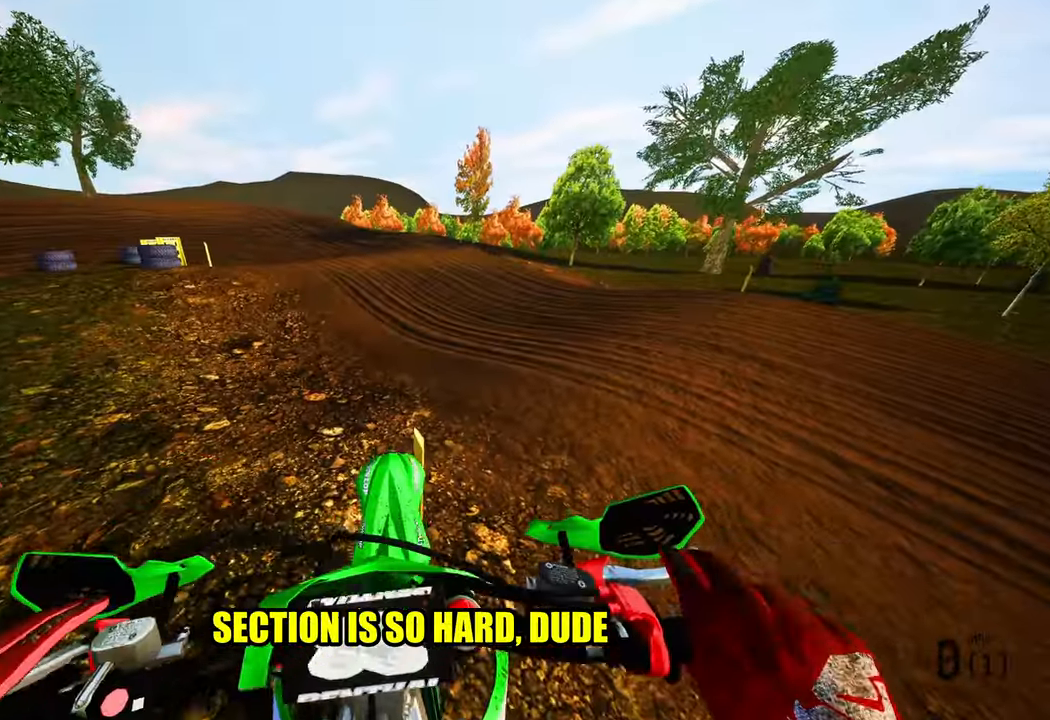
{"buttons": ["R2"], "left_stick": "up-left", "right_stick": "up", "events": []}
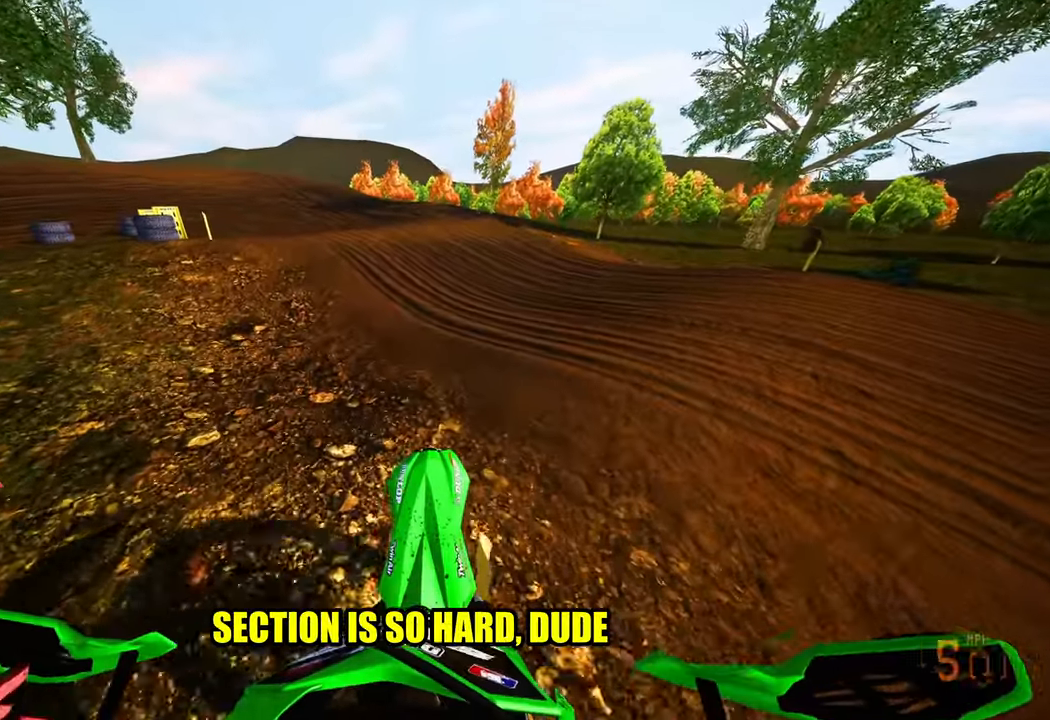
{"buttons": ["R2"], "left_stick": "up-left", "right_stick": "center", "events": [[250, "right_stick", "center"]]}